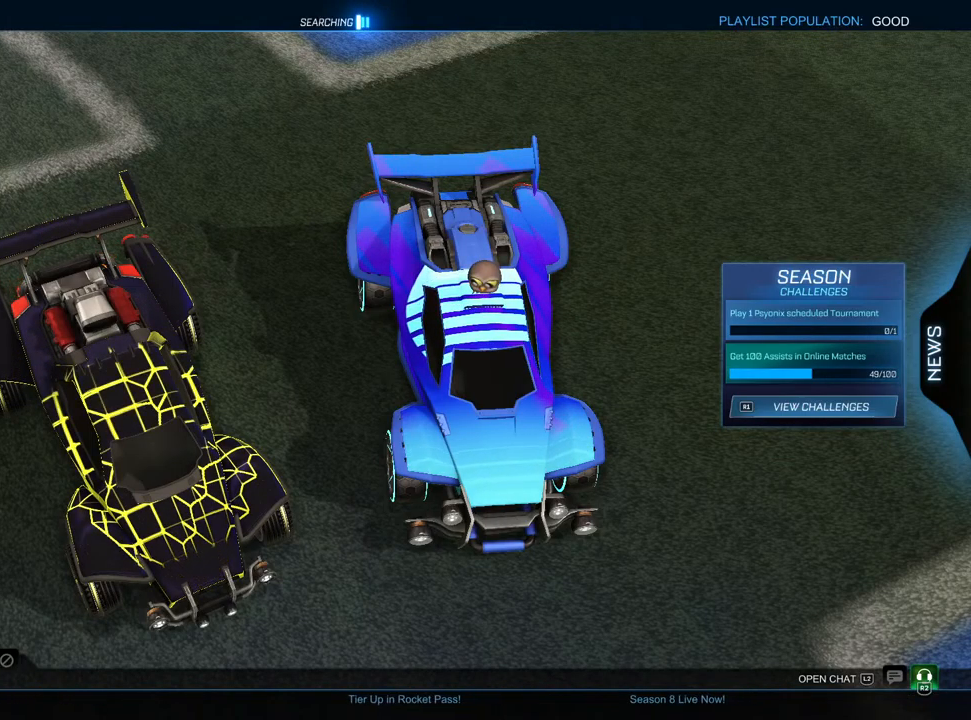
Gameplay with a controller (PlayStation layout); each line is a JSON object with the inputs held at the frame after it (dt_ms = milliseconds from this image to that frame). "events" lists button and stick changes between this image and that frame as [ms after this image, input, new state], when the widget could be followed in between. Not read: TRIANGLE.
{"dt_ms": 500, "buttons": [], "left_stick": "center", "right_stick": "center", "events": [[183, "CROSS", "down"], [267, "CROSS", "up"]]}
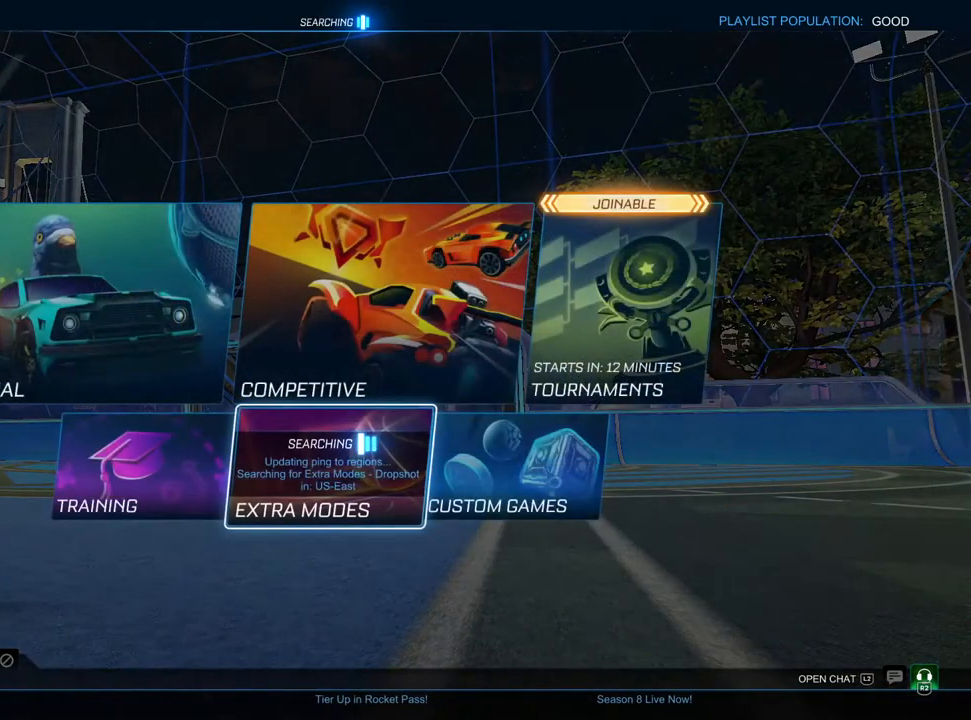
{"dt_ms": 500, "buttons": ["DPAD_UP"], "left_stick": "center", "right_stick": "center", "events": [[100, "DPAD_DOWN", "down"], [150, "DPAD_DOWN", "up"], [283, "DPAD_LEFT", "down"], [350, "DPAD_LEFT", "up"], [500, "DPAD_UP", "down"]]}
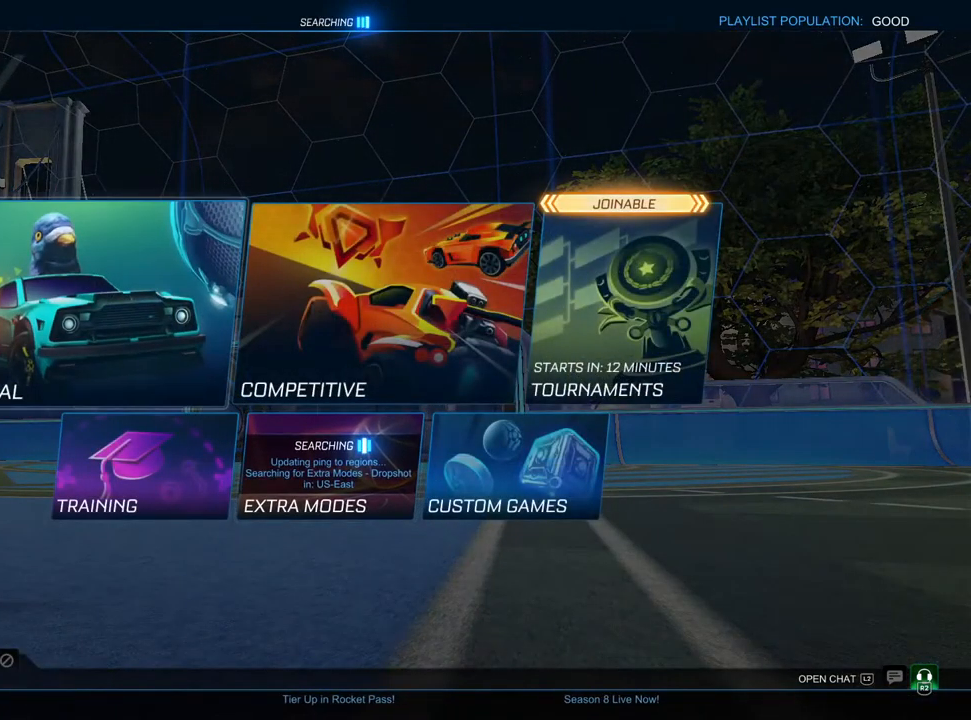
{"dt_ms": 500, "buttons": [], "left_stick": "center", "right_stick": "center", "events": [[67, "DPAD_UP", "up"], [283, "DPAD_DOWN", "down"], [367, "DPAD_DOWN", "up"], [433, "CROSS", "down"], [500, "CROSS", "up"]]}
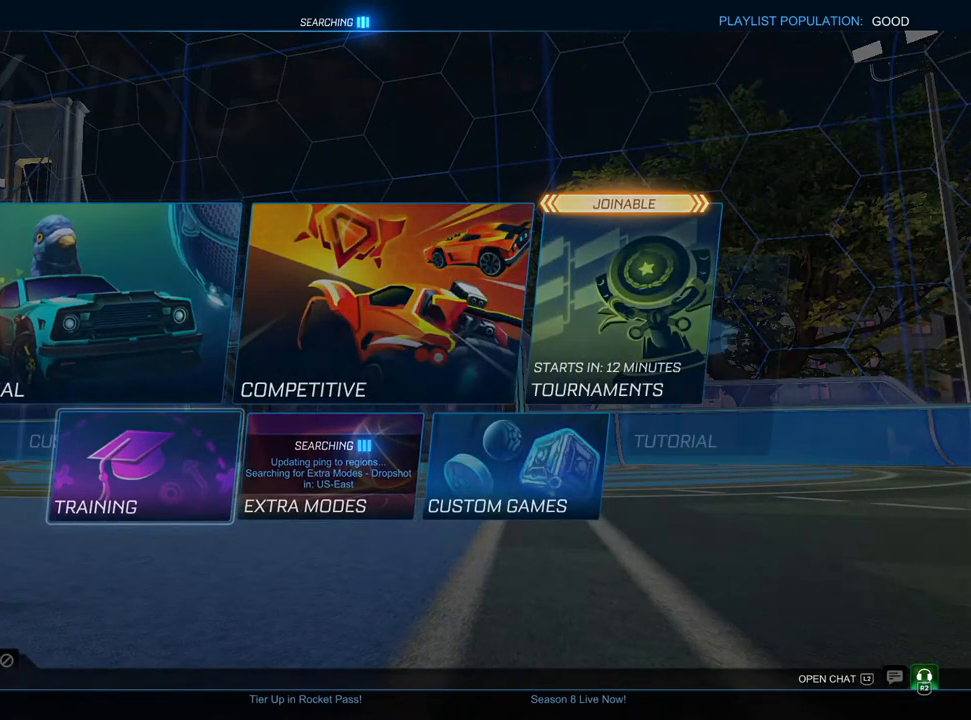
{"dt_ms": 500, "buttons": [], "left_stick": "center", "right_stick": "center", "events": [[67, "CROSS", "down"], [150, "CROSS", "up"], [233, "CROSS", "down"], [300, "CROSS", "up"], [383, "CROSS", "down"], [467, "CROSS", "up"]]}
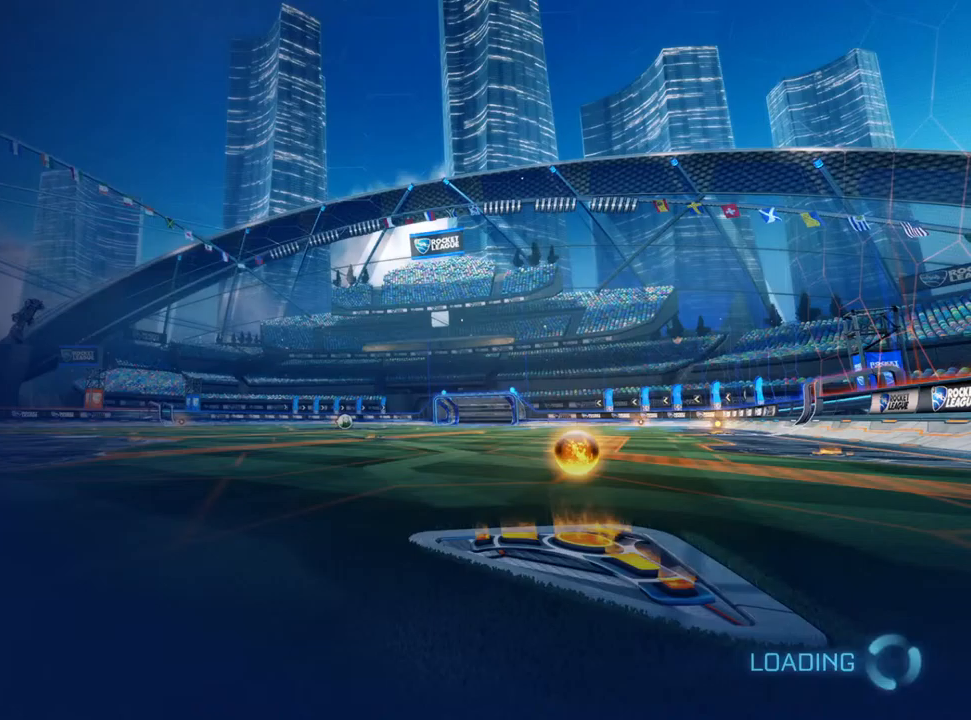
{"dt_ms": 500, "buttons": [], "left_stick": "center", "right_stick": "center", "events": [[33, "CROSS", "down"], [117, "CROSS", "up"]]}
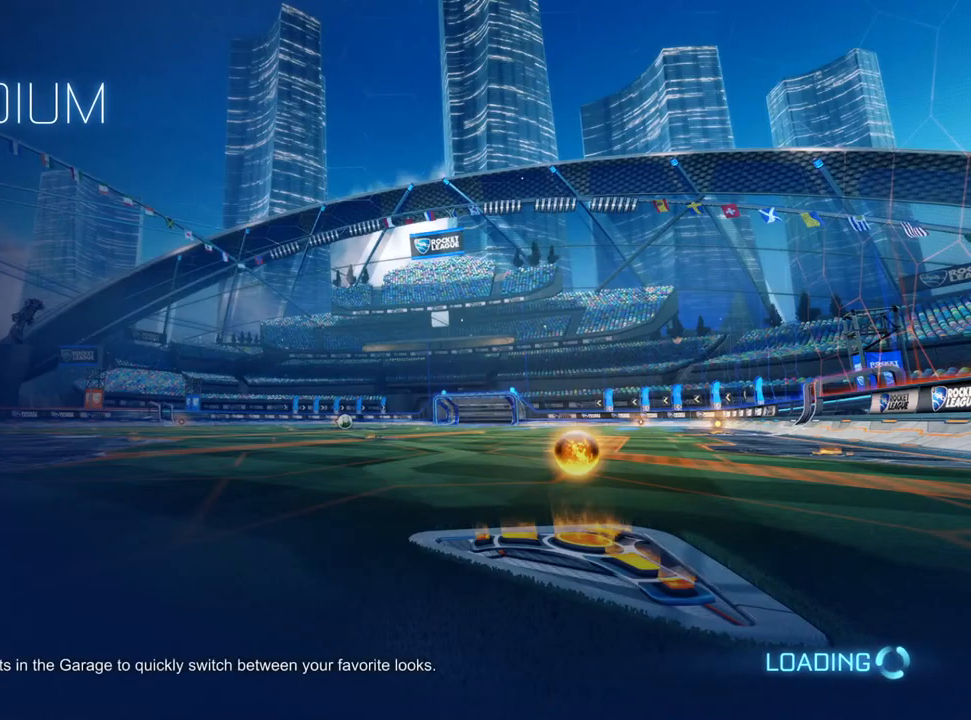
{"dt_ms": 500, "buttons": [], "left_stick": "center", "right_stick": "center", "events": []}
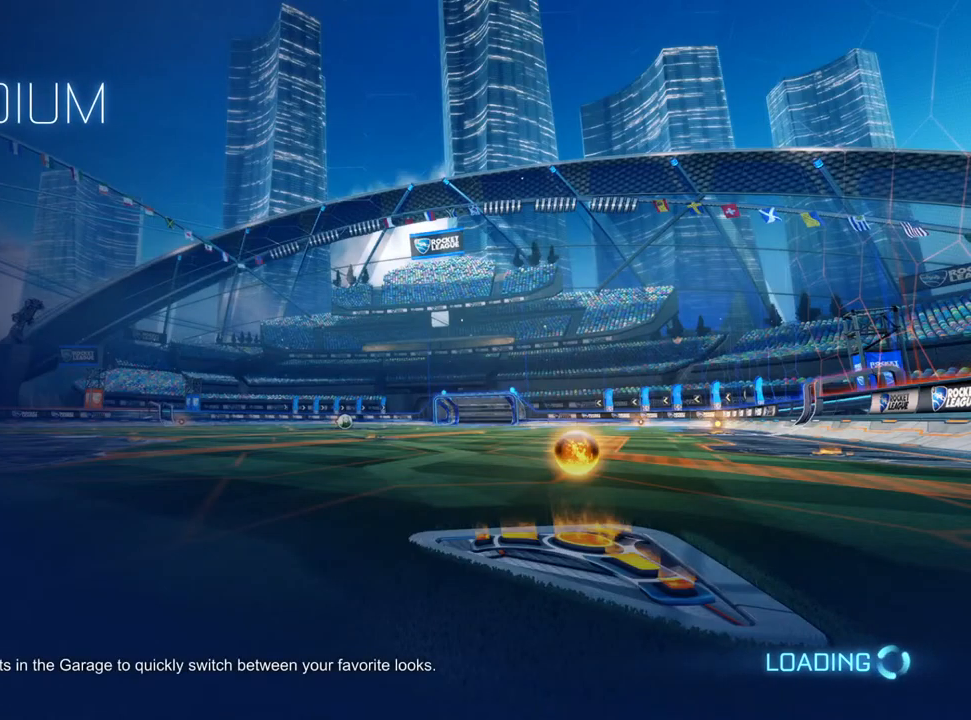
{"dt_ms": 500, "buttons": [], "left_stick": "center", "right_stick": "center", "events": []}
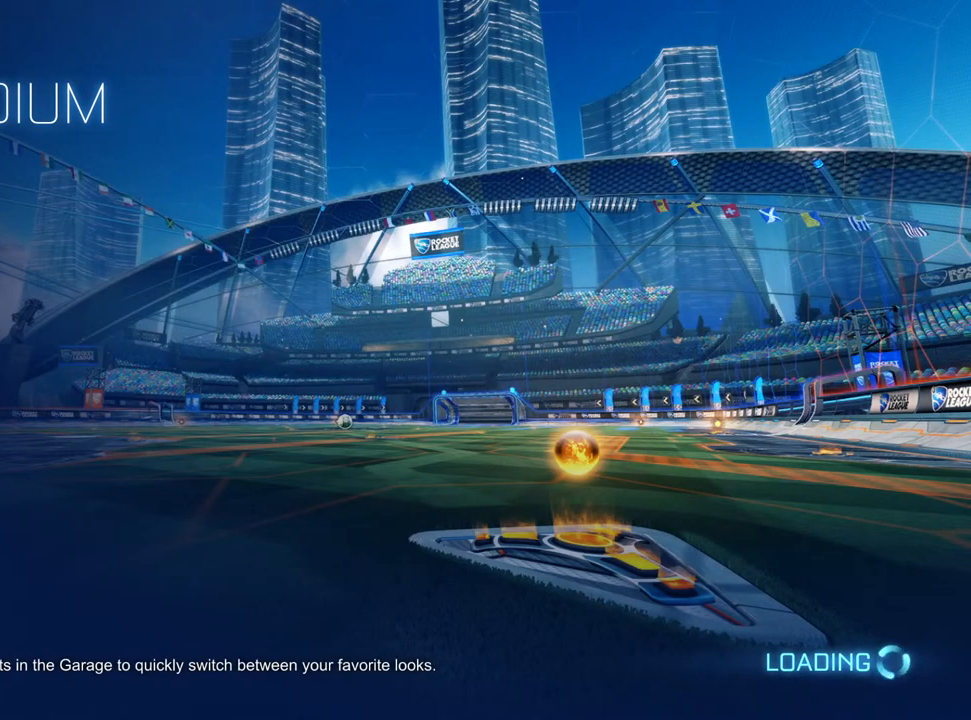
{"dt_ms": 500, "buttons": [], "left_stick": "center", "right_stick": "center", "events": []}
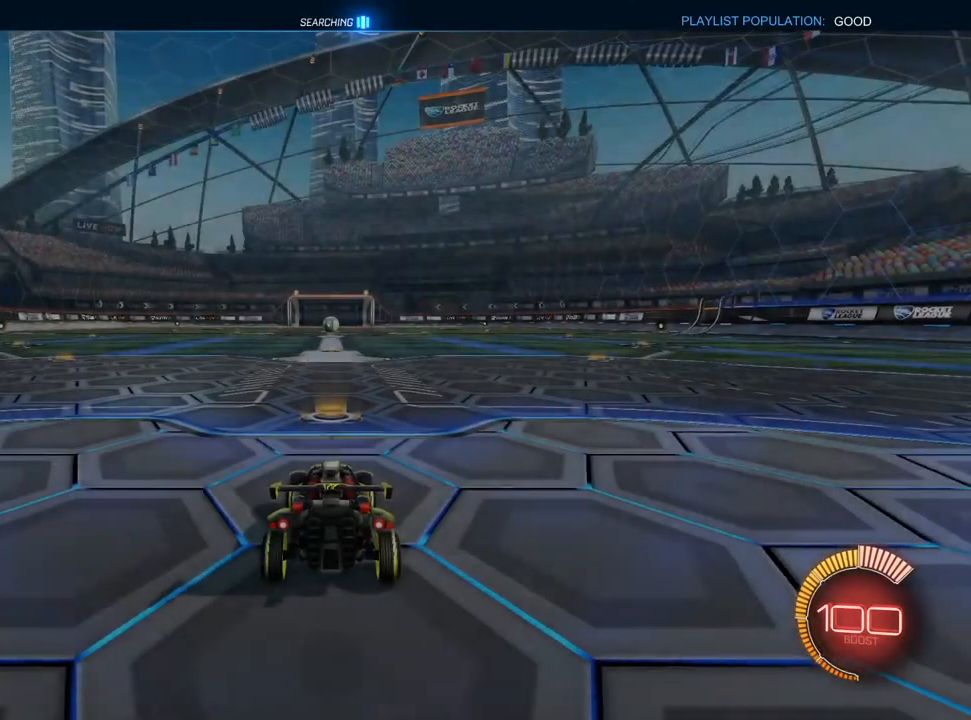
{"dt_ms": 500, "buttons": ["L1", "R2"], "left_stick": "center", "right_stick": "center", "events": [[200, "L1", "down"], [200, "left_stick", "up-right"], [217, "R2", "down"], [300, "left_stick", "center"]]}
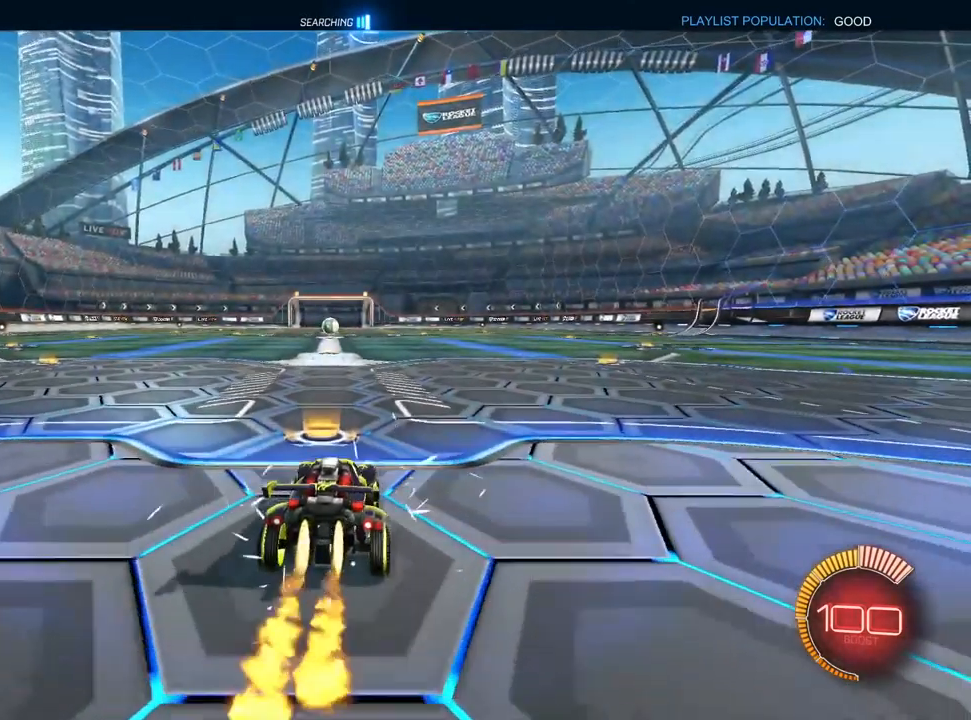
{"dt_ms": 500, "buttons": ["L1", "R1", "R2"], "left_stick": "down", "right_stick": "center", "events": [[67, "left_stick", "left"], [183, "CROSS", "down"], [233, "CROSS", "up"], [233, "left_stick", "up-right"], [267, "CROSS", "down"], [317, "R1", "down"], [317, "left_stick", "down"], [433, "CROSS", "up"]]}
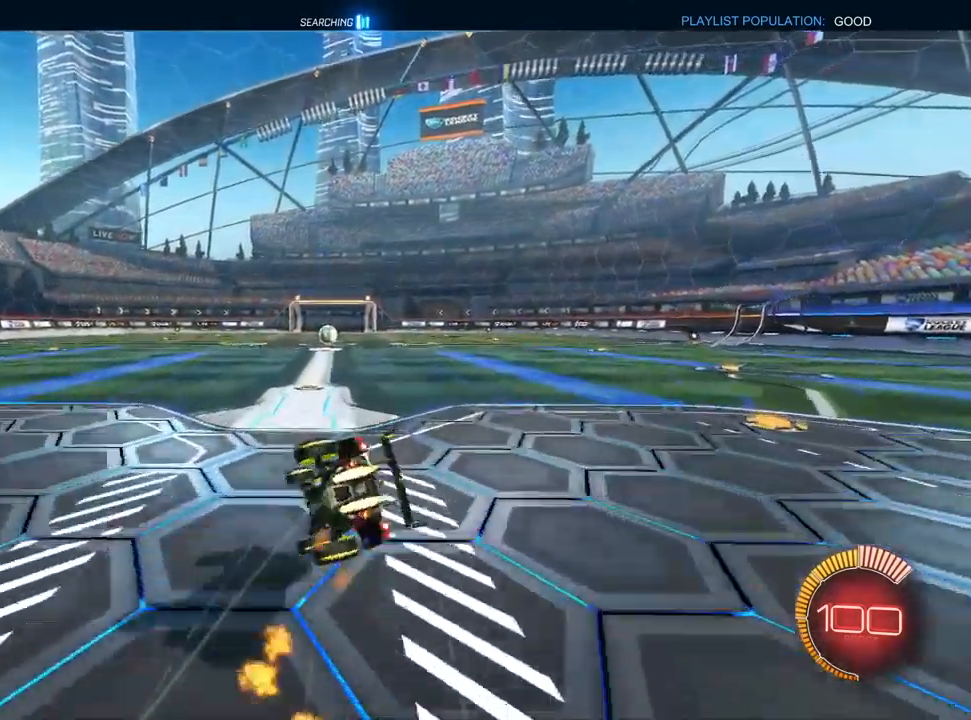
{"dt_ms": 500, "buttons": ["L1", "R1", "R2"], "left_stick": "down-right", "right_stick": "center", "events": [[33, "left_stick", "down-right"]]}
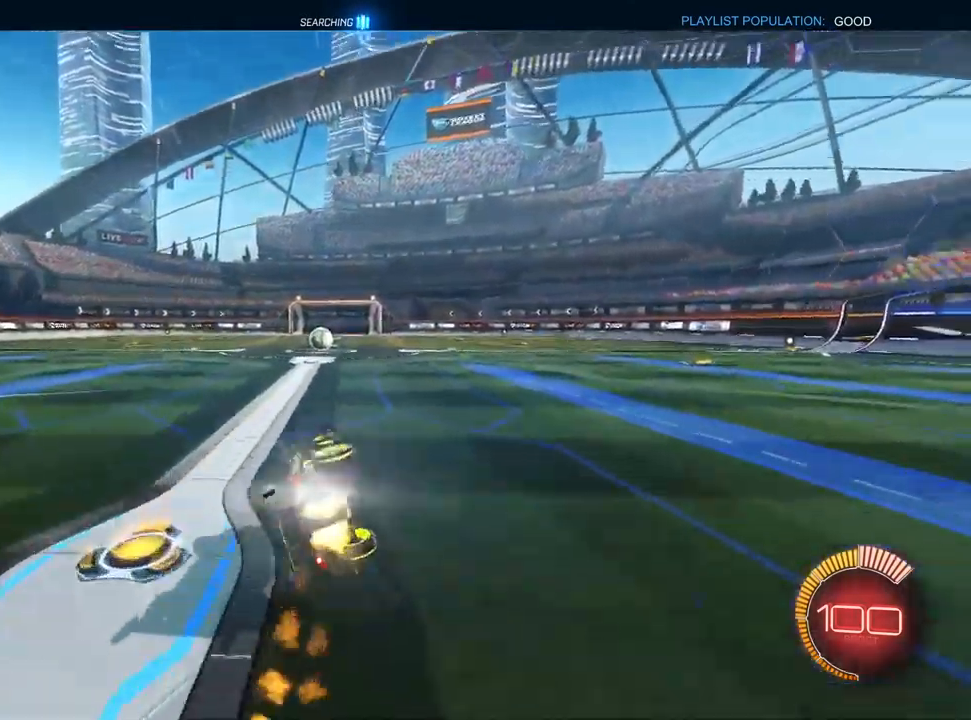
{"dt_ms": 500, "buttons": ["R2"], "left_stick": "center", "right_stick": "center", "events": [[183, "R1", "up"], [200, "left_stick", "center"], [250, "L1", "up"], [350, "left_stick", "left"], [467, "left_stick", "center"]]}
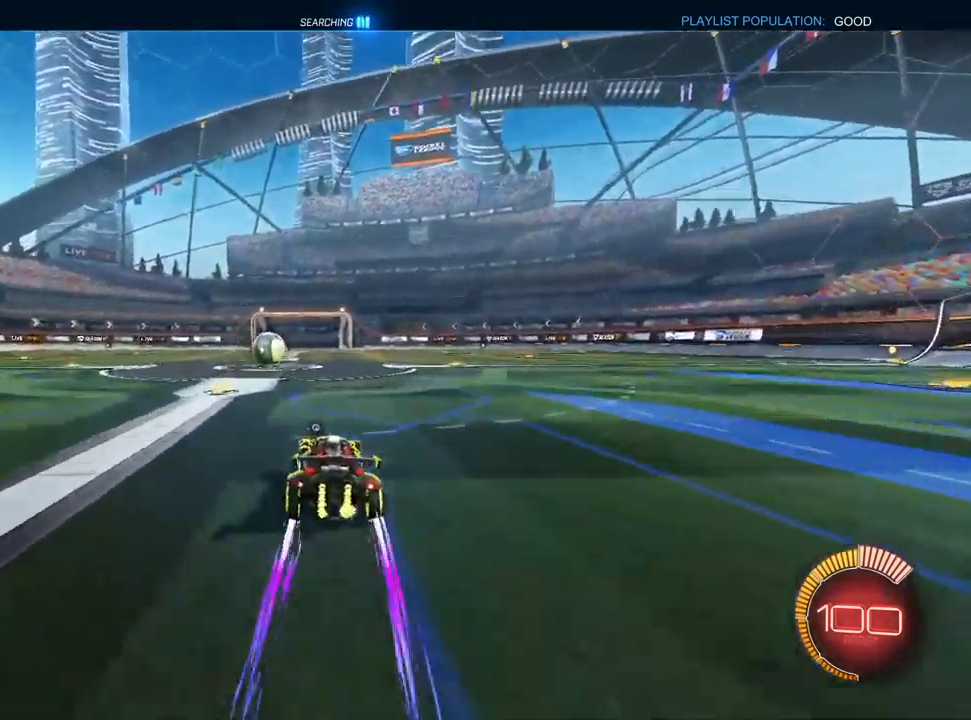
{"dt_ms": 500, "buttons": ["CROSS", "R2"], "left_stick": "center", "right_stick": "center", "events": [[183, "left_stick", "left"], [300, "left_stick", "center"], [483, "CROSS", "down"]]}
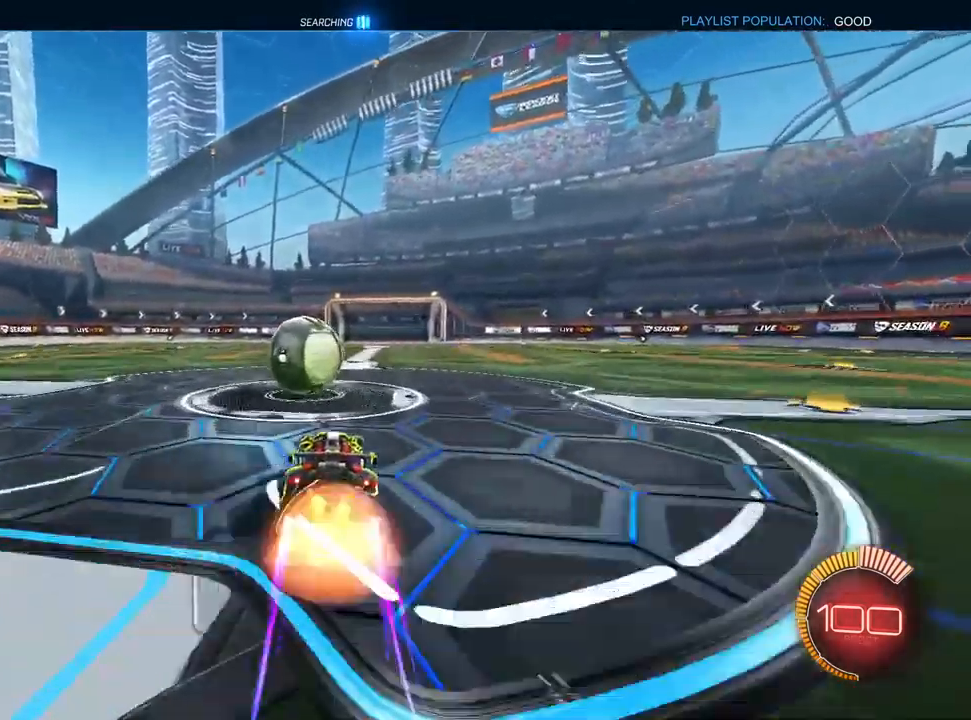
{"dt_ms": 500, "buttons": ["SQUARE", "L1", "R2"], "left_stick": "down-left", "right_stick": "center", "events": [[83, "L1", "down"], [83, "left_stick", "left"], [250, "left_stick", "down"], [350, "left_stick", "down-left"], [417, "SQUARE", "down"], [500, "CROSS", "up"]]}
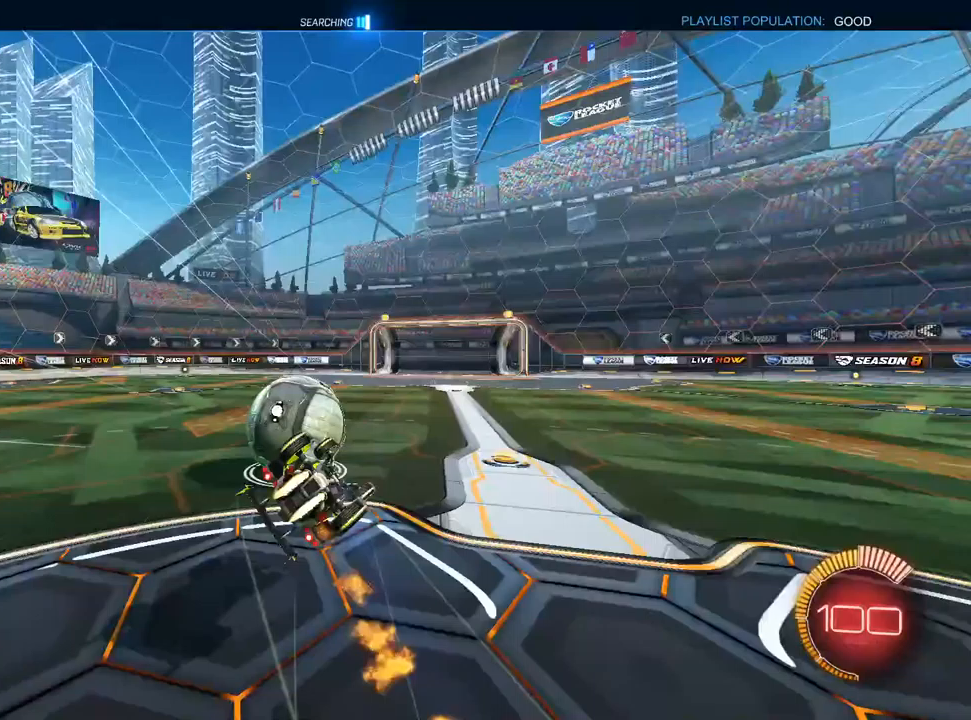
{"dt_ms": 500, "buttons": ["R2"], "left_stick": "center", "right_stick": "center", "events": [[267, "L1", "up"], [483, "SQUARE", "up"], [500, "left_stick", "center"]]}
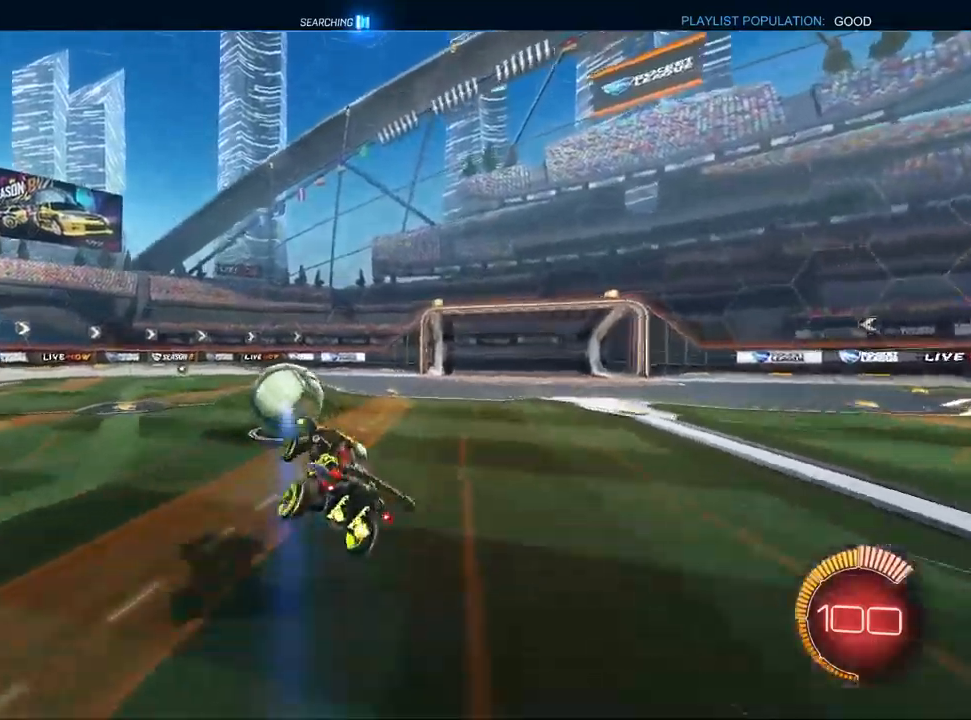
{"dt_ms": 500, "buttons": ["CROSS", "L2"], "left_stick": "down-left", "right_stick": "center", "events": [[150, "left_stick", "up-right"], [200, "left_stick", "center"], [283, "R2", "up"], [400, "L2", "down"], [433, "left_stick", "down-left"], [450, "CROSS", "down"]]}
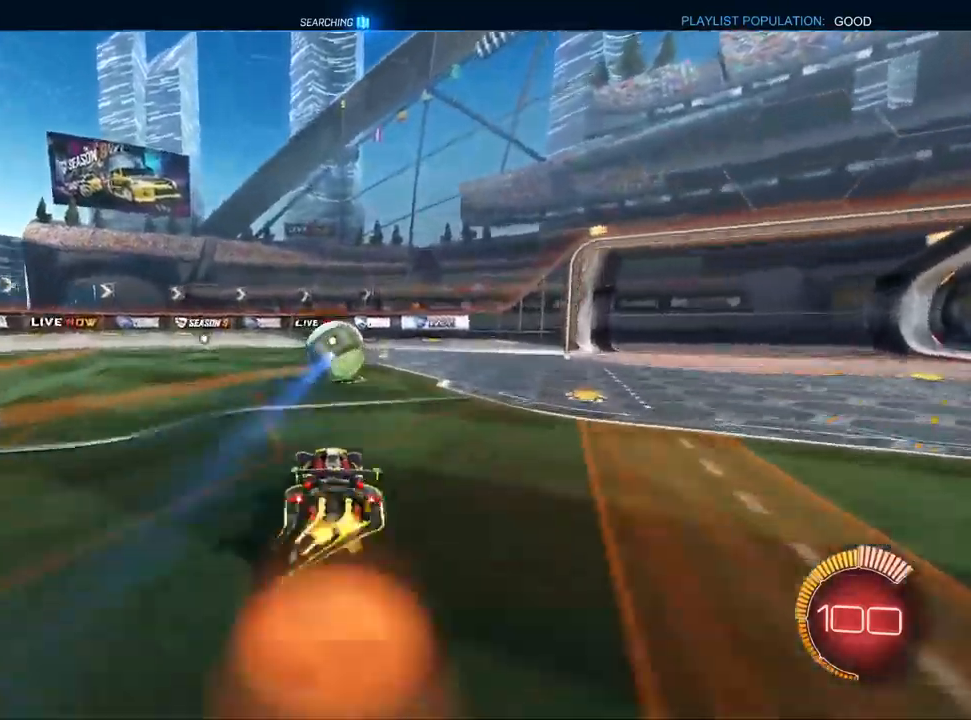
{"dt_ms": 500, "buttons": ["CROSS", "L1", "R1"], "left_stick": "up-right", "right_stick": "center", "events": [[33, "L2", "up"], [117, "CROSS", "up"], [133, "left_stick", "center"], [167, "CROSS", "down"], [200, "L1", "down"], [217, "R1", "down"], [233, "left_stick", "down-left"], [333, "L1", "up"], [383, "L1", "down"], [400, "left_stick", "up-right"]]}
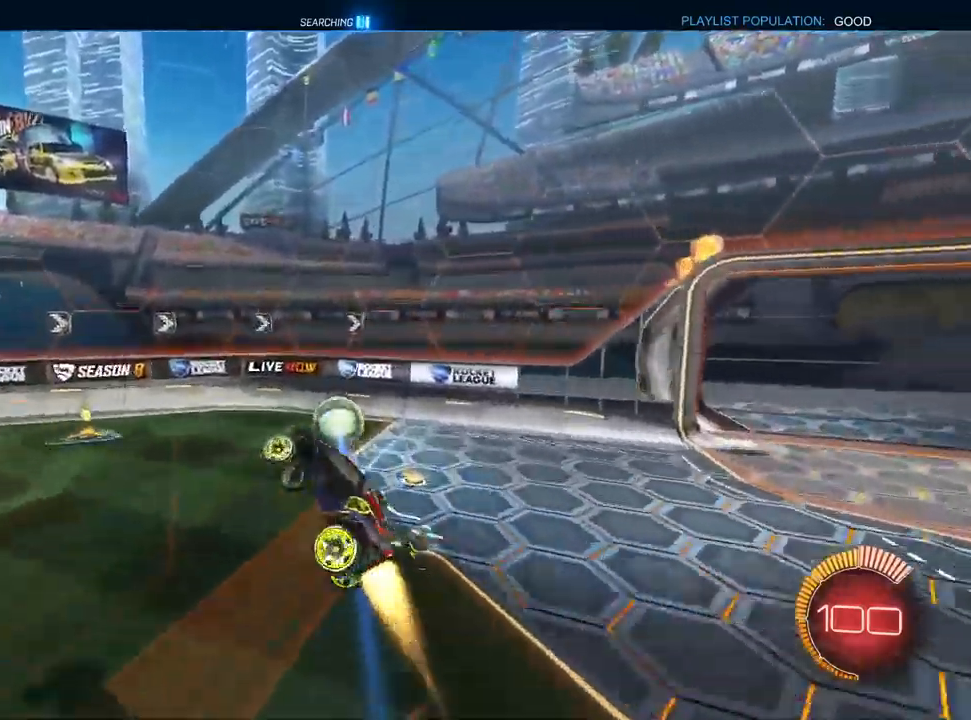
{"dt_ms": 500, "buttons": ["CROSS", "R1"], "left_stick": "up-left", "right_stick": "center", "events": [[33, "L1", "up"], [117, "left_stick", "up-left"], [150, "L1", "down"], [267, "left_stick", "down-left"], [283, "L1", "up"], [417, "left_stick", "up-left"]]}
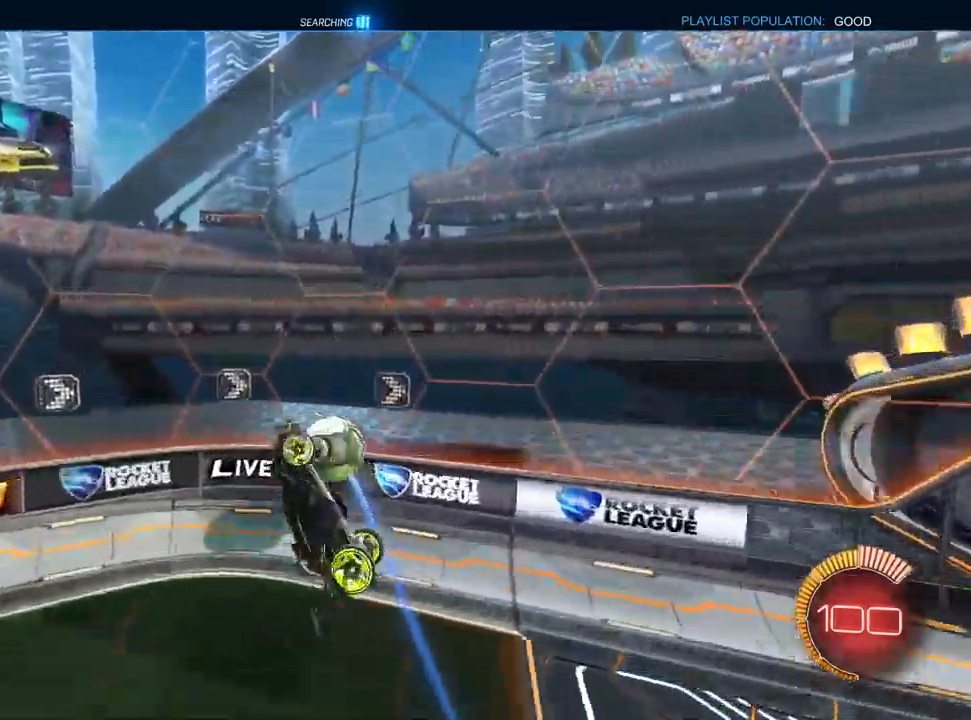
{"dt_ms": 500, "buttons": ["CROSS", "R2"], "left_stick": "center", "right_stick": "center", "events": [[83, "L1", "down"], [117, "R2", "down"], [117, "left_stick", "center"], [183, "left_stick", "up-left"], [217, "L1", "up"], [217, "R1", "up"], [450, "left_stick", "center"]]}
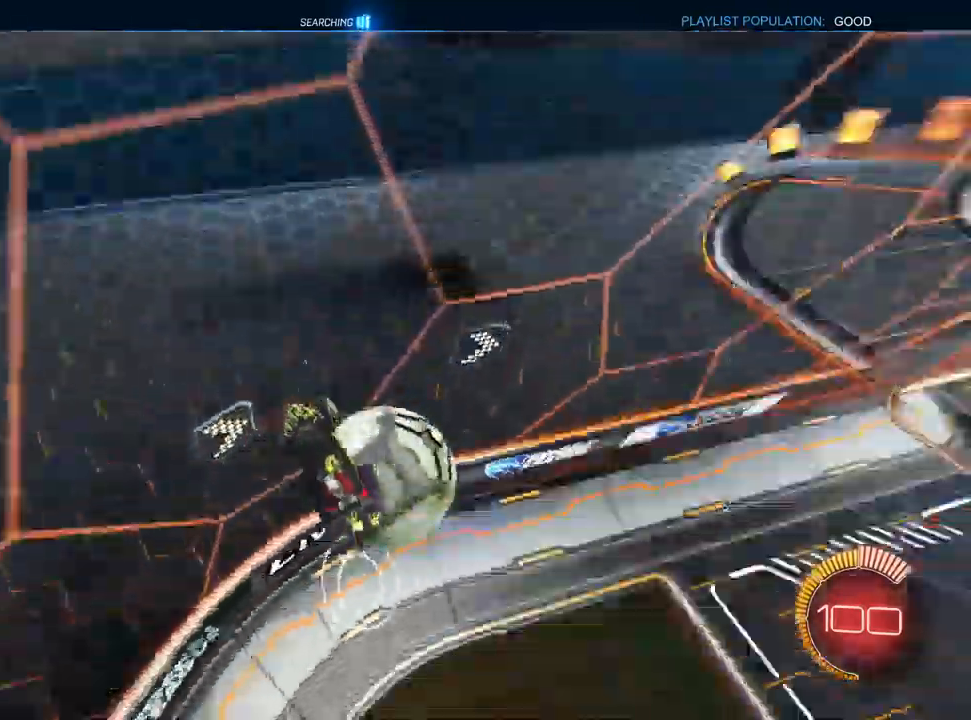
{"dt_ms": 500, "buttons": ["CROSS", "R2"], "left_stick": "right", "right_stick": "center", "events": [[33, "left_stick", "up-right"], [150, "R1", "down"], [400, "R1", "up"], [417, "left_stick", "right"]]}
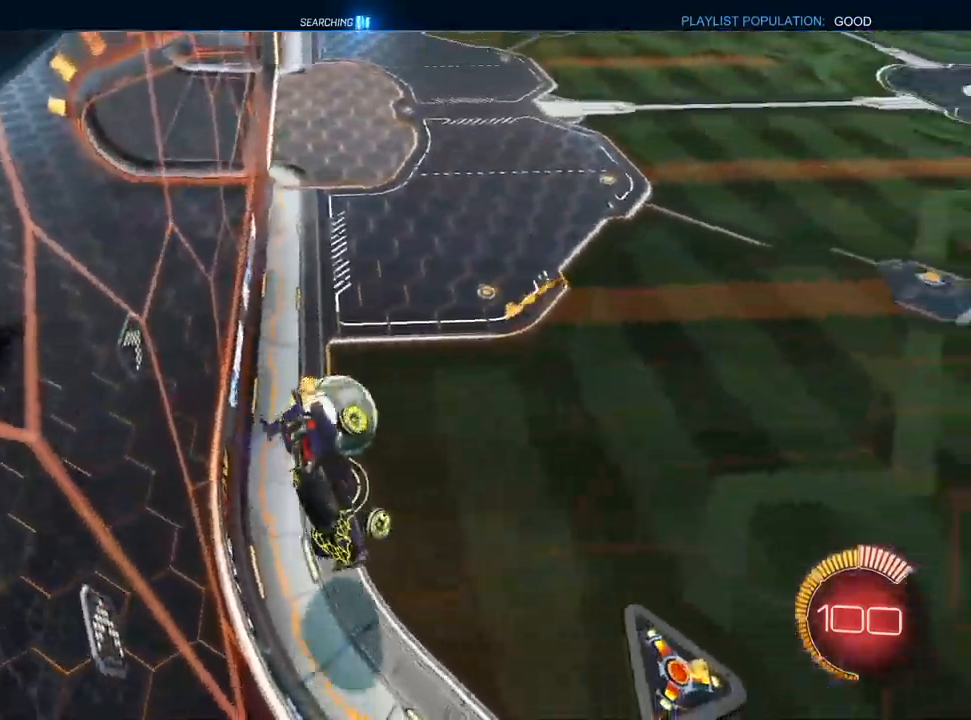
{"dt_ms": 500, "buttons": ["CROSS", "L1", "R1"], "left_stick": "up-left", "right_stick": "center", "events": [[33, "left_stick", "down-right"], [100, "R1", "down"], [200, "left_stick", "center"], [233, "R2", "up"], [250, "left_stick", "up-left"], [500, "L1", "down"]]}
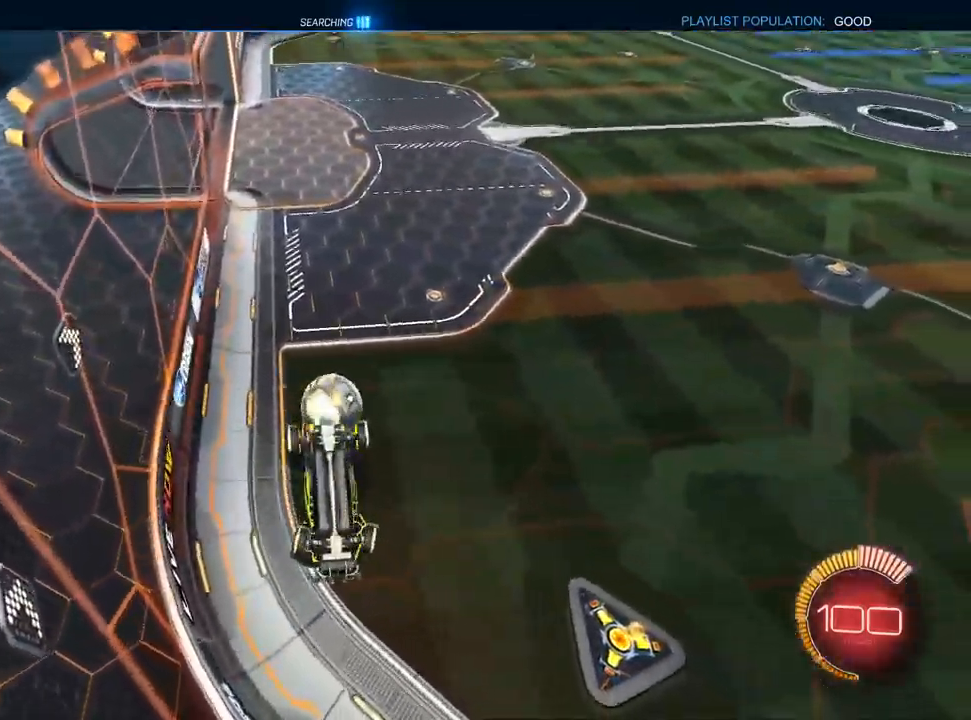
{"dt_ms": 1000, "buttons": ["CROSS", "L1", "R2"], "left_stick": "down", "right_stick": "center"}
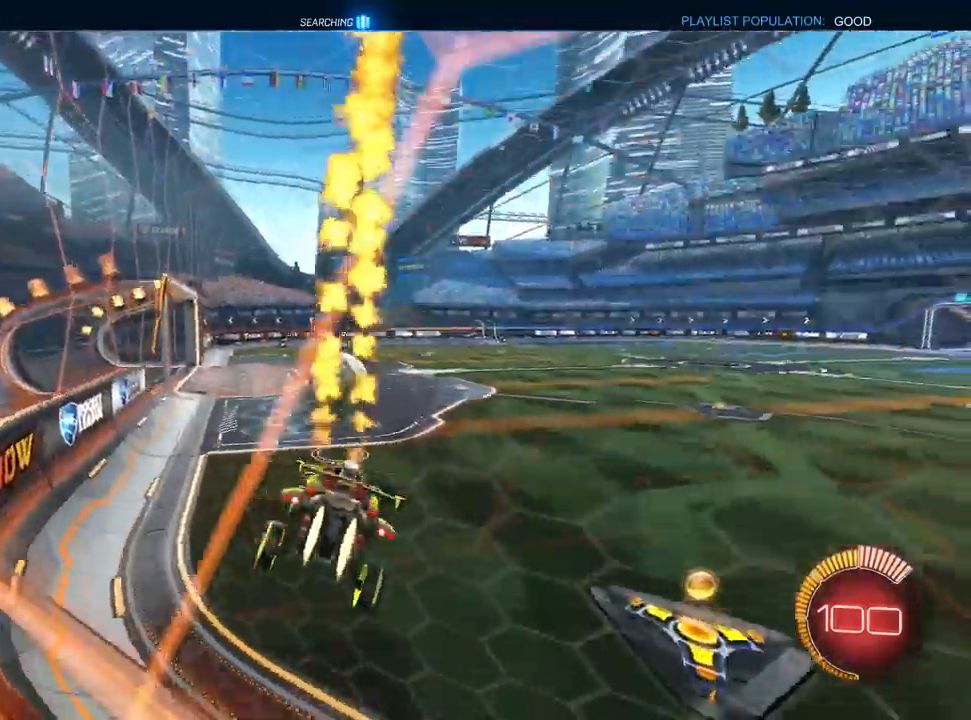
{"dt_ms": 500, "buttons": ["L1", "R2"], "left_stick": "center", "right_stick": "center", "events": [[50, "left_stick", "center"], [150, "left_stick", "up-left"], [417, "left_stick", "center"], [500, "CROSS", "up"]]}
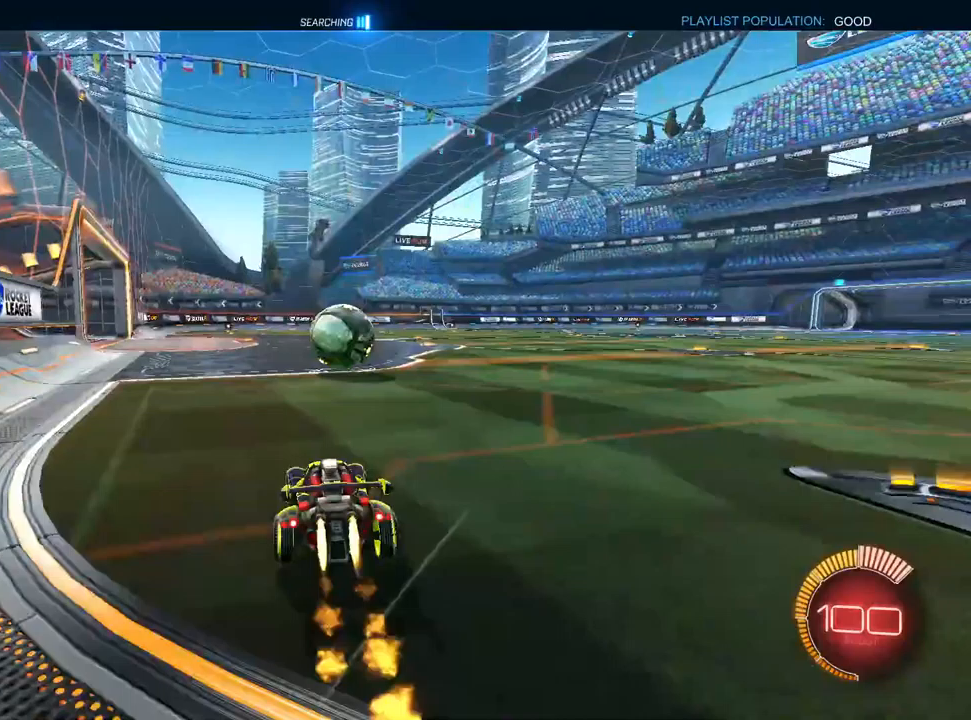
{"dt_ms": 500, "buttons": ["CROSS", "L1", "R2"], "left_stick": "up-left", "right_stick": "center", "events": [[17, "left_stick", "up-right"], [200, "left_stick", "center"], [233, "CROSS", "down"], [250, "left_stick", "down"], [400, "left_stick", "center"], [467, "left_stick", "up-left"]]}
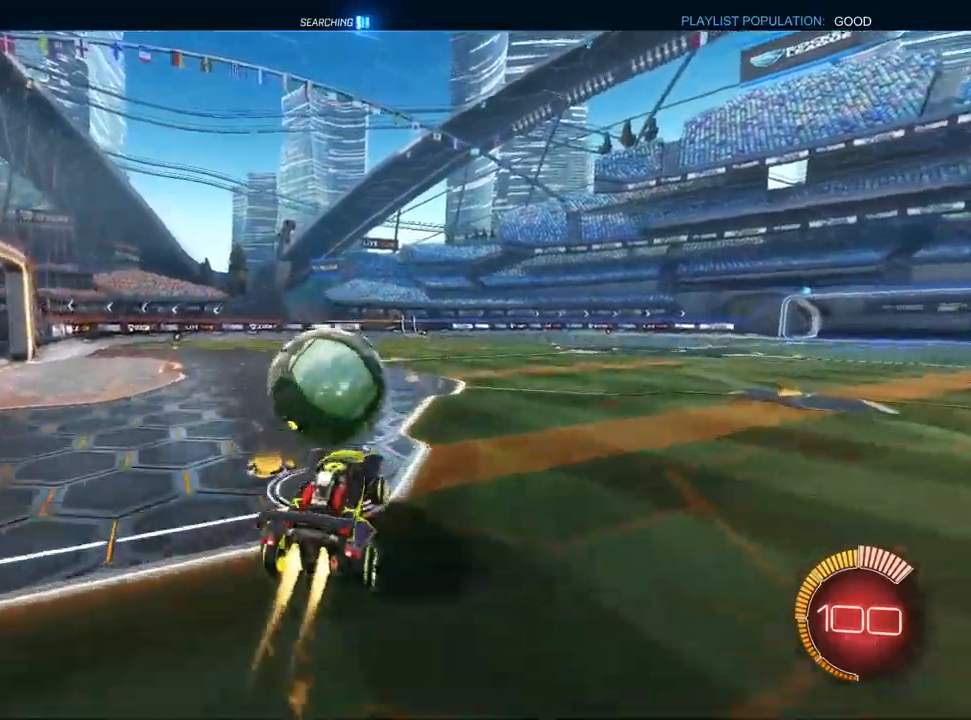
{"dt_ms": 1000, "buttons": ["CROSS", "R2"], "left_stick": "center", "right_stick": "center"}
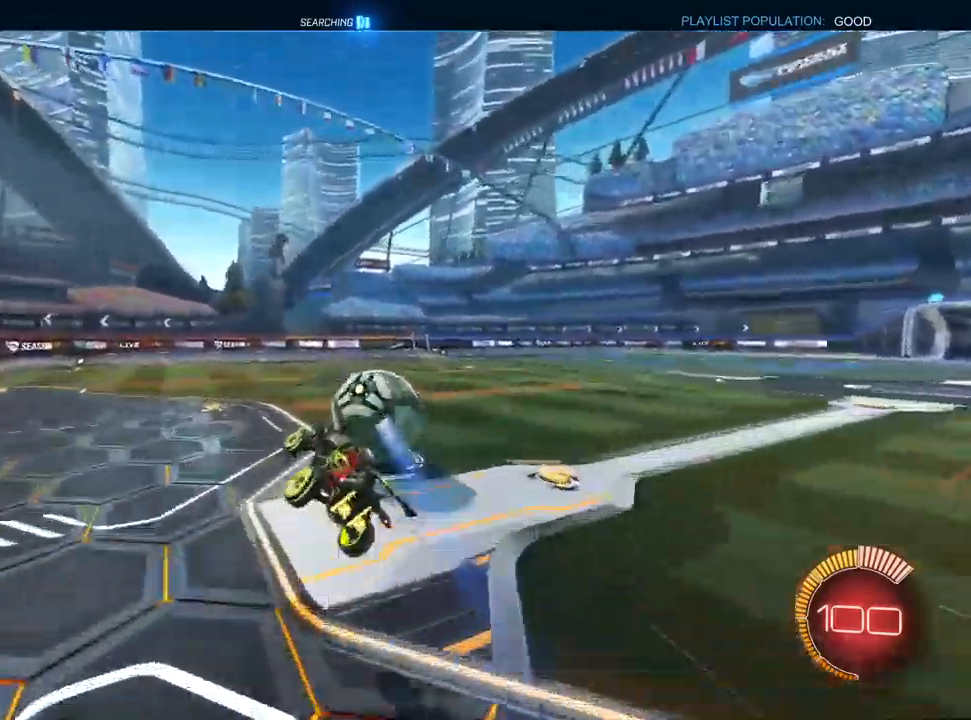
{"dt_ms": 500, "buttons": ["CROSS", "L1", "R2"], "left_stick": "down-left", "right_stick": "center", "events": [[150, "left_stick", "up-right"], [233, "left_stick", "center"], [417, "left_stick", "down-left"], [433, "L1", "down"]]}
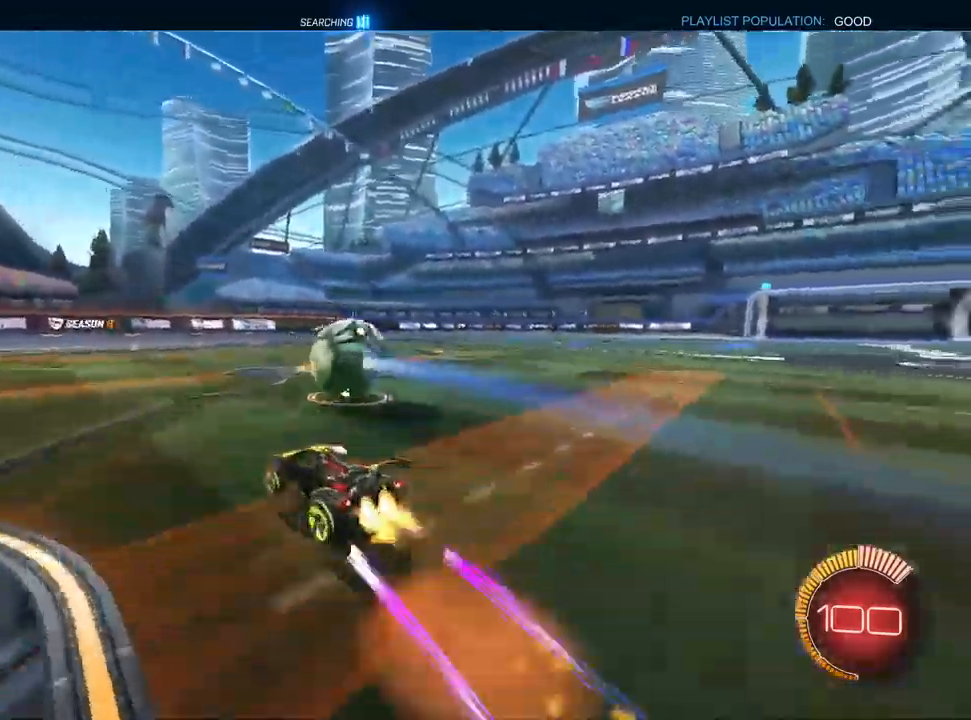
{"dt_ms": 500, "buttons": ["CROSS", "L1", "R1", "R2"], "left_stick": "down-right", "right_stick": "center", "events": [[33, "left_stick", "right"], [83, "R1", "down"], [133, "left_stick", "down"], [367, "left_stick", "down-right"]]}
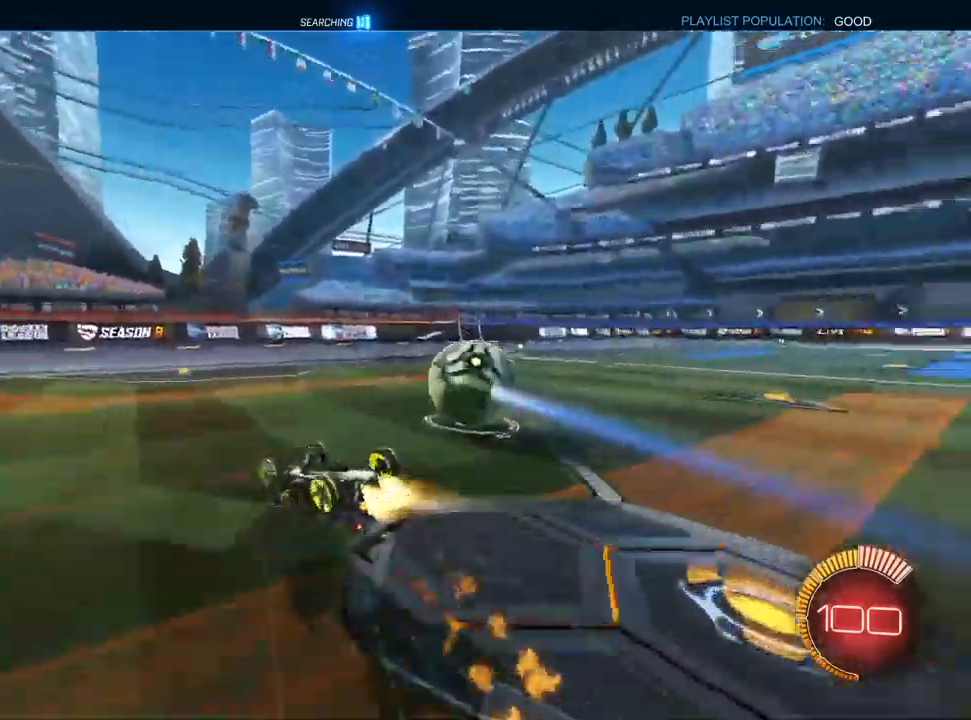
{"dt_ms": 500, "buttons": ["CROSS", "R2"], "left_stick": "right", "right_stick": "center", "events": [[67, "L1", "up"], [383, "left_stick", "right"], [433, "R1", "up"]]}
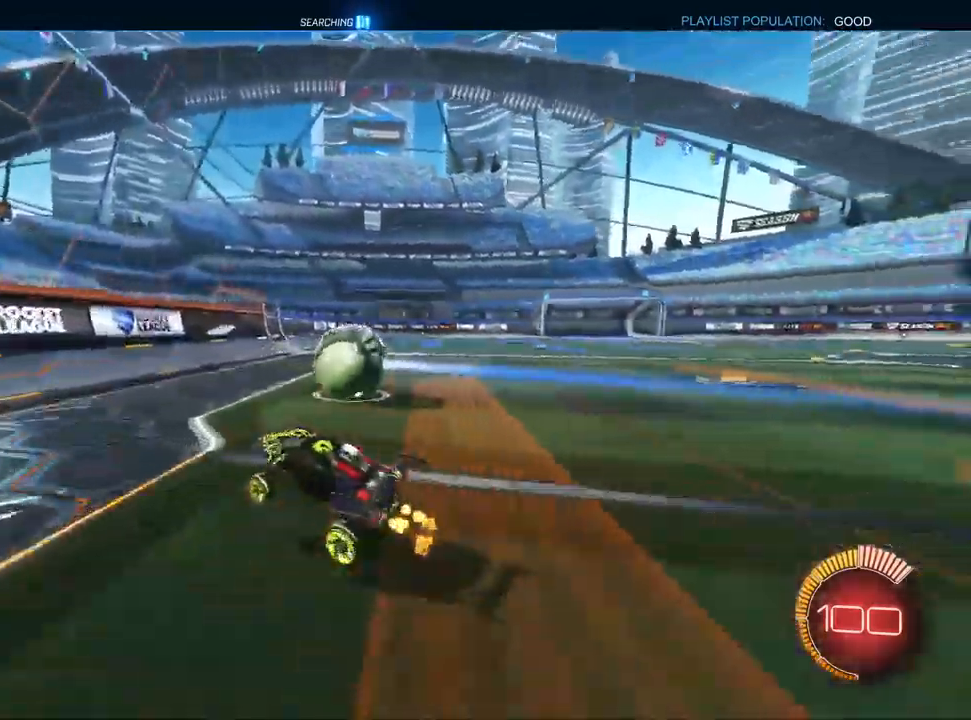
{"dt_ms": 500, "buttons": ["CROSS", "L1", "R2"], "left_stick": "center", "right_stick": "center", "events": [[33, "R2", "up"], [83, "L2", "down"], [217, "R2", "down"], [250, "L2", "up"], [317, "left_stick", "center"], [500, "L1", "down"]]}